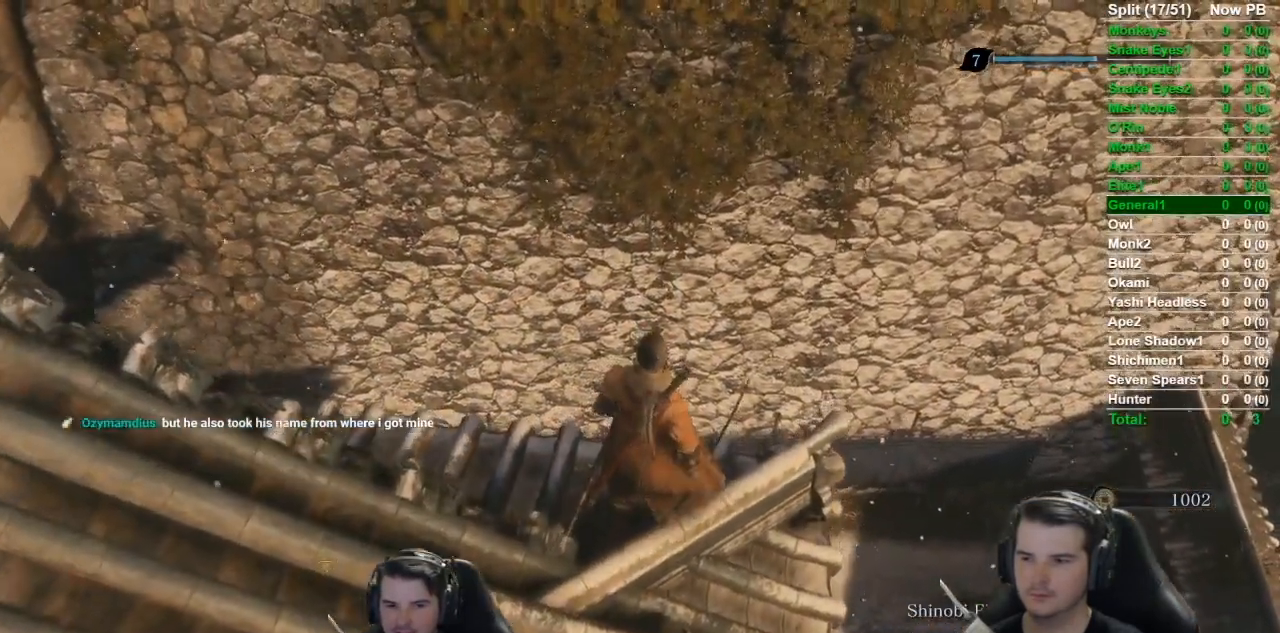
Gameplay with a controller (Xbox layout); each line is a JSON object with the inputs held at the frame after it. "events" lists button and stick changes between this image and that frame as [ms after this image, input, new state], when the widget could be followed in between.
{"buttons": [], "left_stick": "left", "right_stick": "center", "events": []}
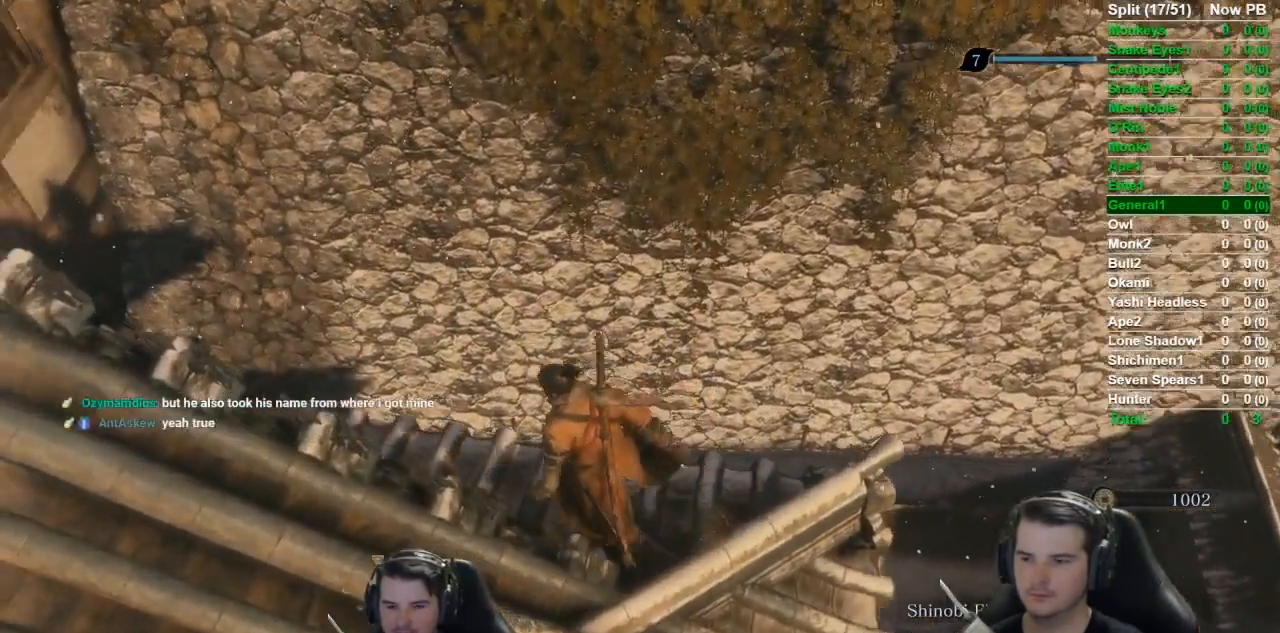
{"buttons": [], "left_stick": "right", "right_stick": "down-right", "events": [[100, "right_stick", "down-right"], [283, "left_stick", "center"], [417, "left_stick", "right"]]}
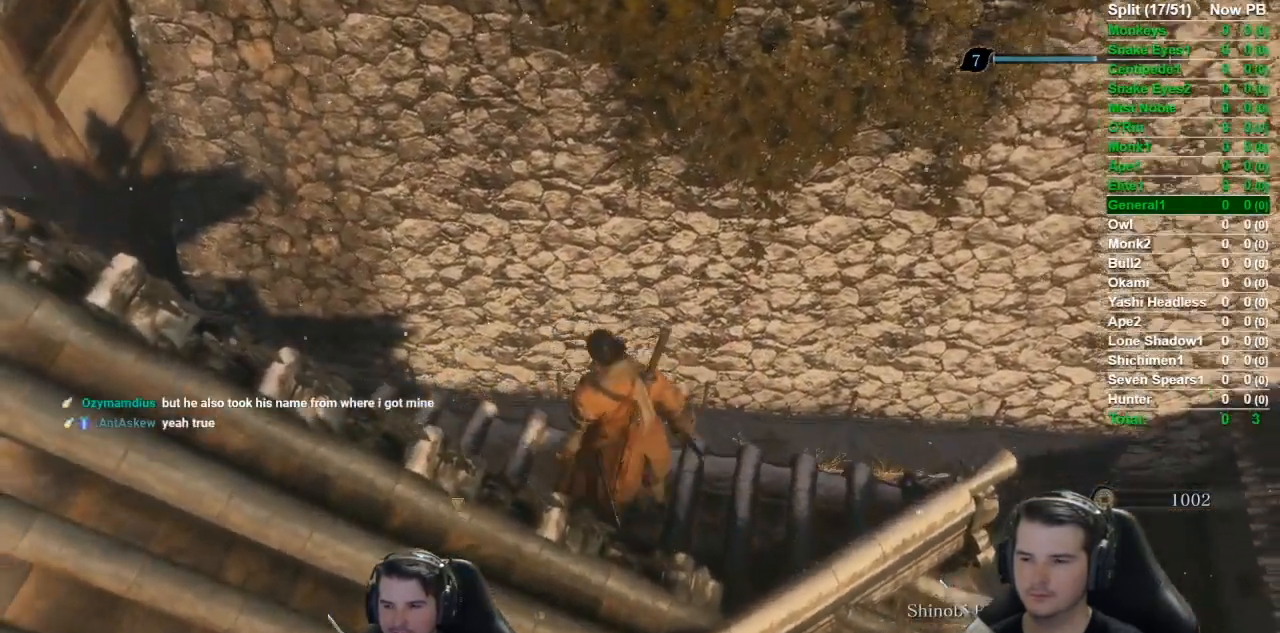
{"buttons": [], "left_stick": "center", "right_stick": "down-right", "events": [[17, "left_stick", "center"], [250, "right_stick", "center"], [400, "right_stick", "down-right"]]}
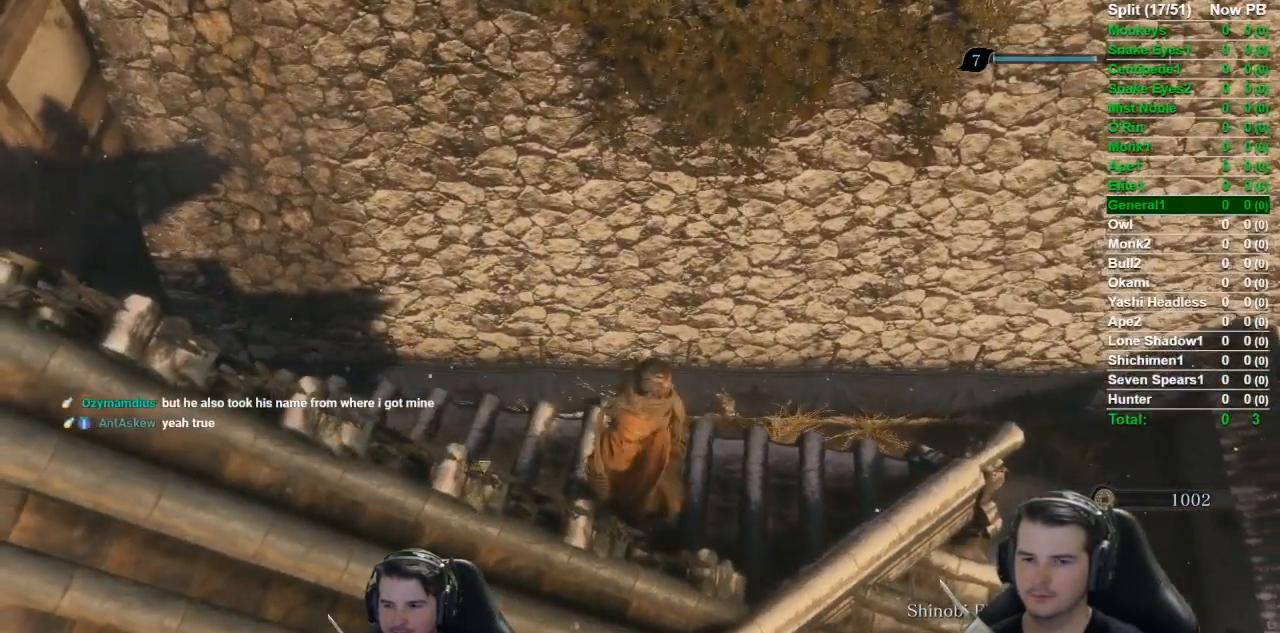
{"buttons": [], "left_stick": "center", "right_stick": "down-right", "events": []}
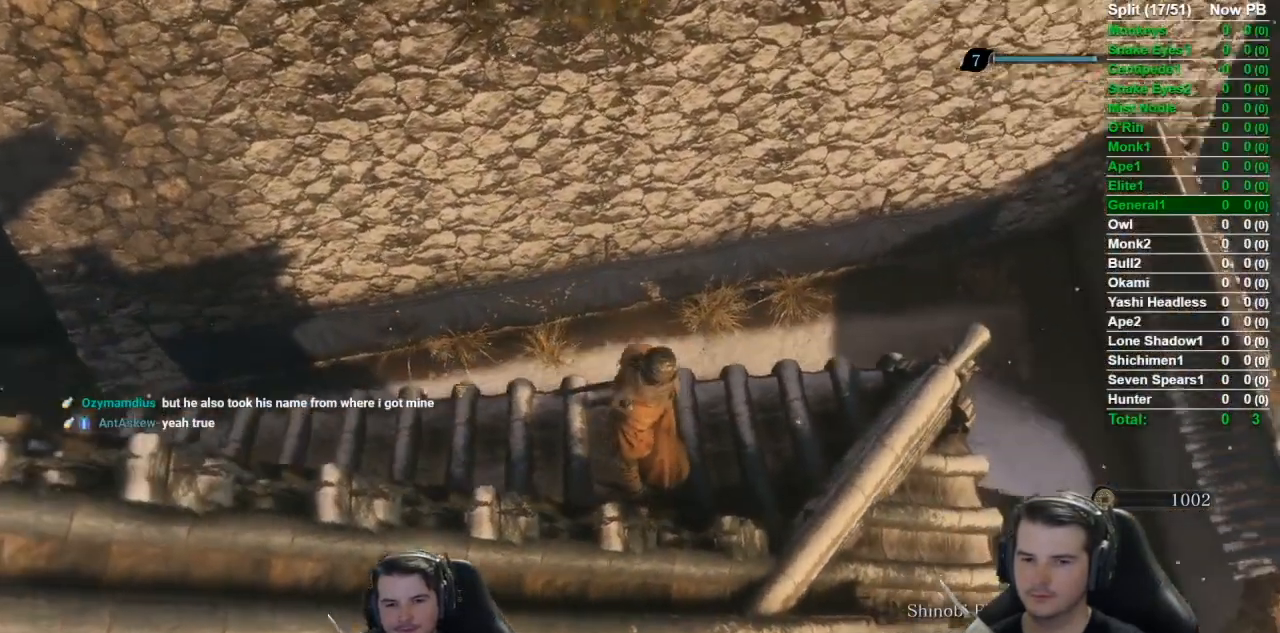
{"buttons": [], "left_stick": "center", "right_stick": "center", "events": [[200, "right_stick", "center"]]}
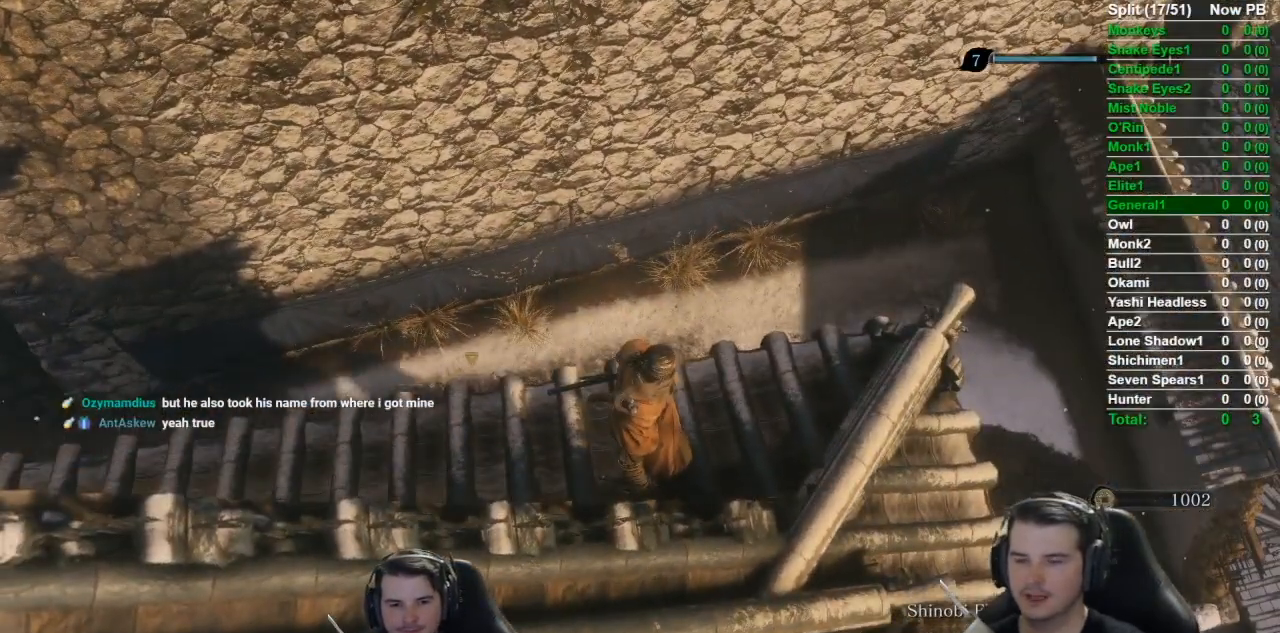
{"buttons": [], "left_stick": "center", "right_stick": "center", "events": []}
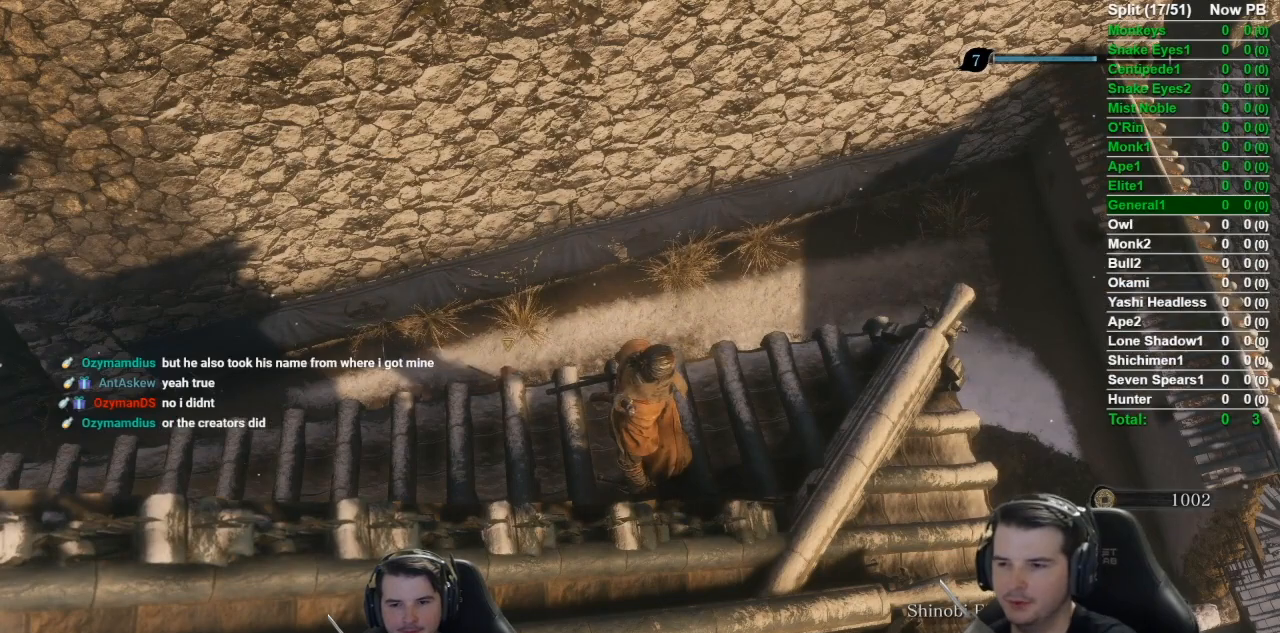
{"buttons": [], "left_stick": "center", "right_stick": "center", "events": []}
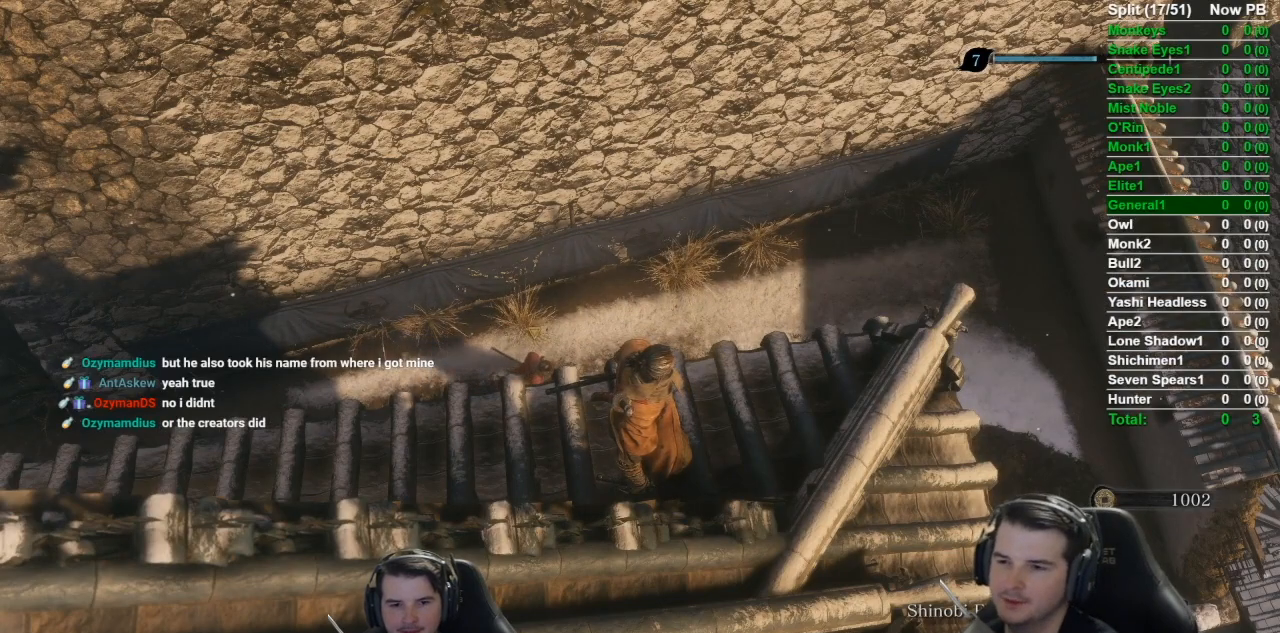
{"buttons": [], "left_stick": "center", "right_stick": "center", "events": []}
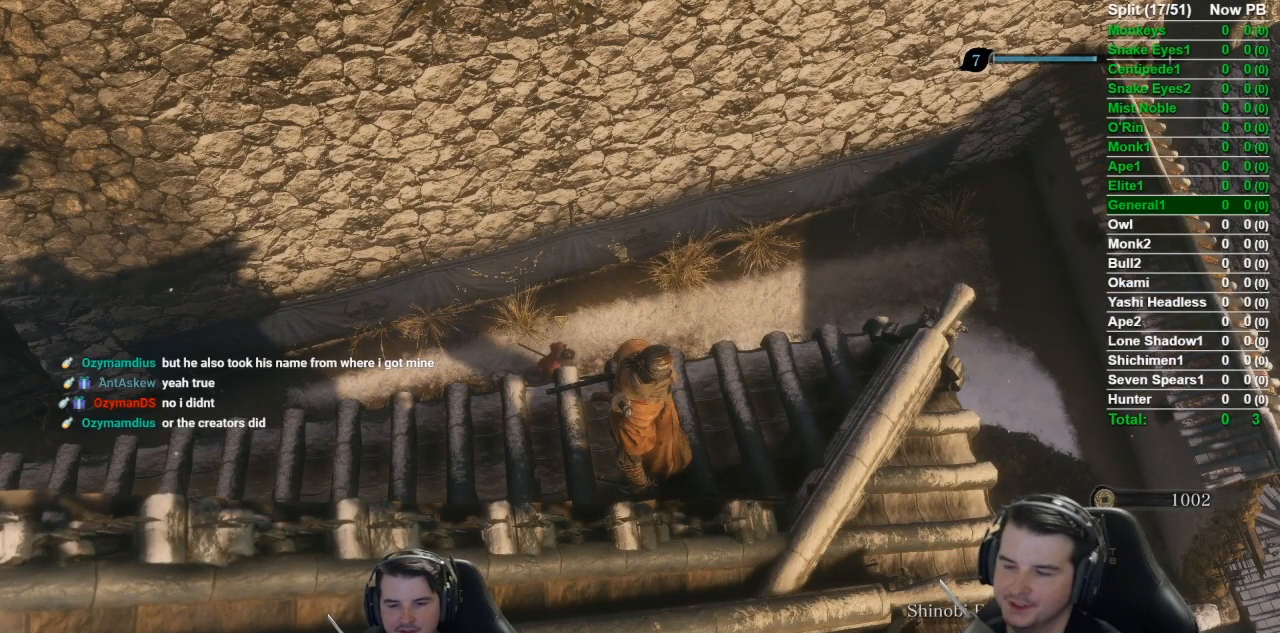
{"buttons": [], "left_stick": "center", "right_stick": "center", "events": []}
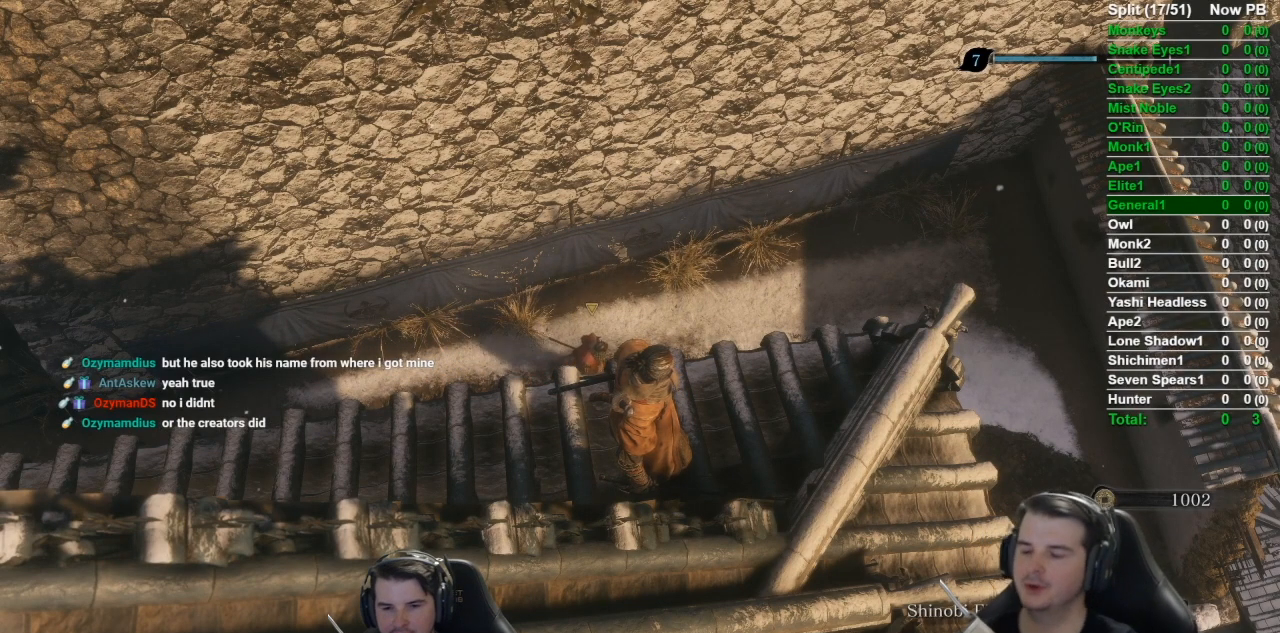
{"buttons": [], "left_stick": "center", "right_stick": "center", "events": []}
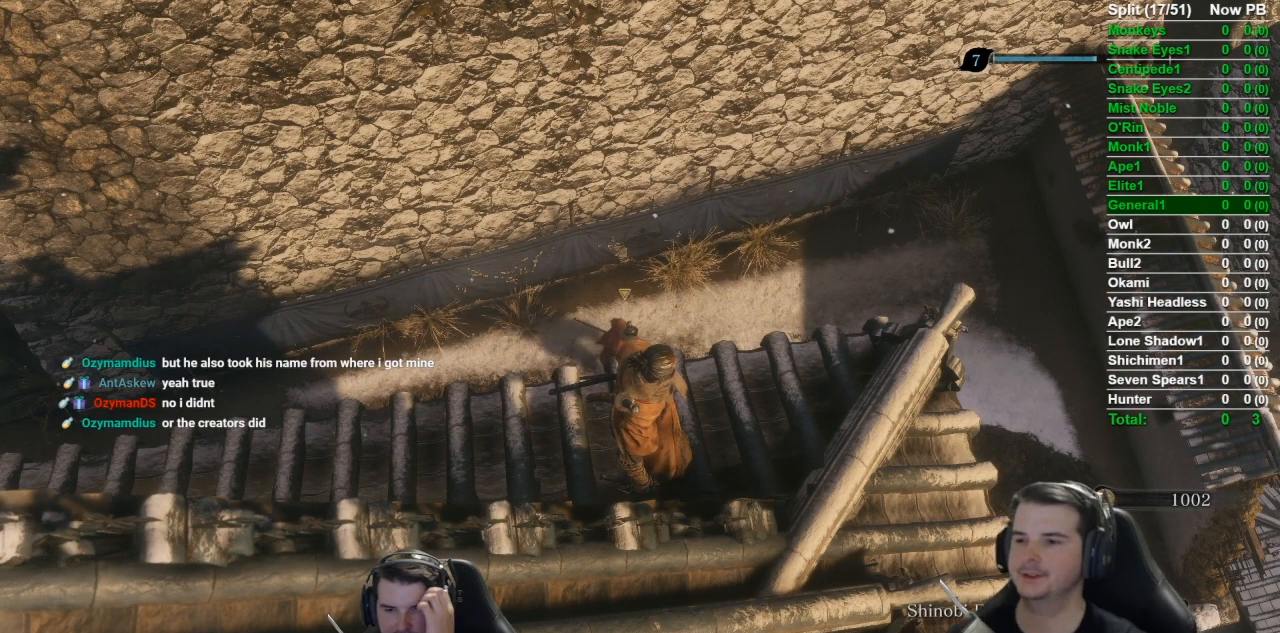
{"buttons": [], "left_stick": "center", "right_stick": "center", "events": [[150, "right_stick", "right"], [300, "right_stick", "center"]]}
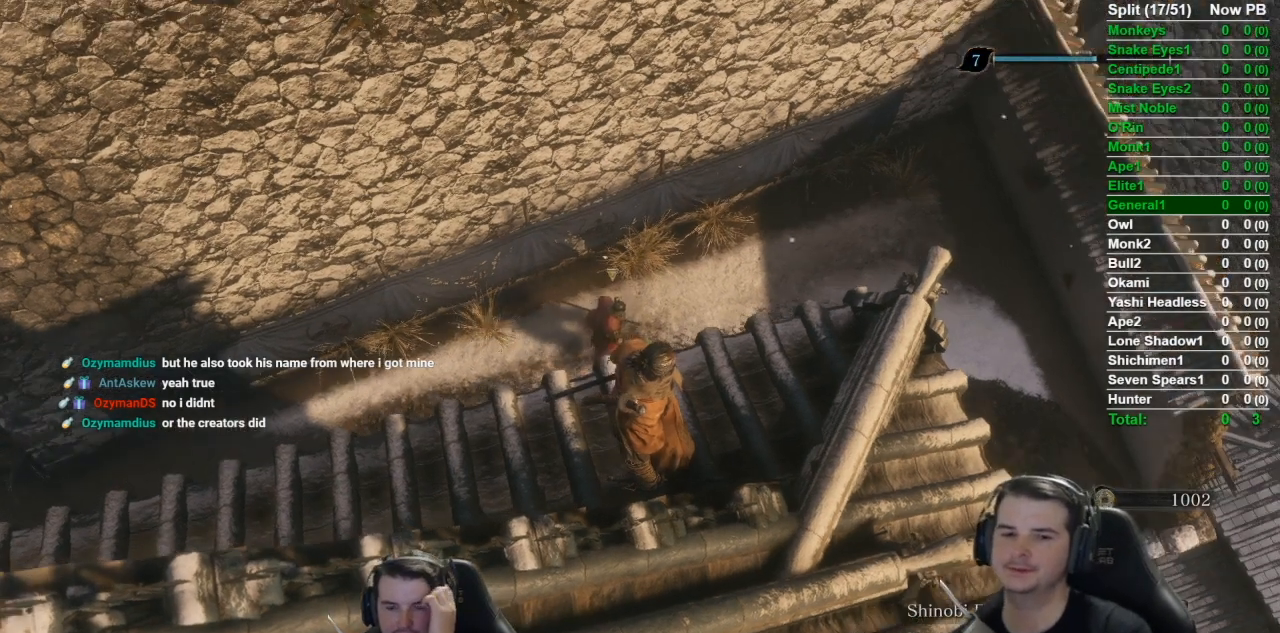
{"buttons": [], "left_stick": "center", "right_stick": "center", "events": []}
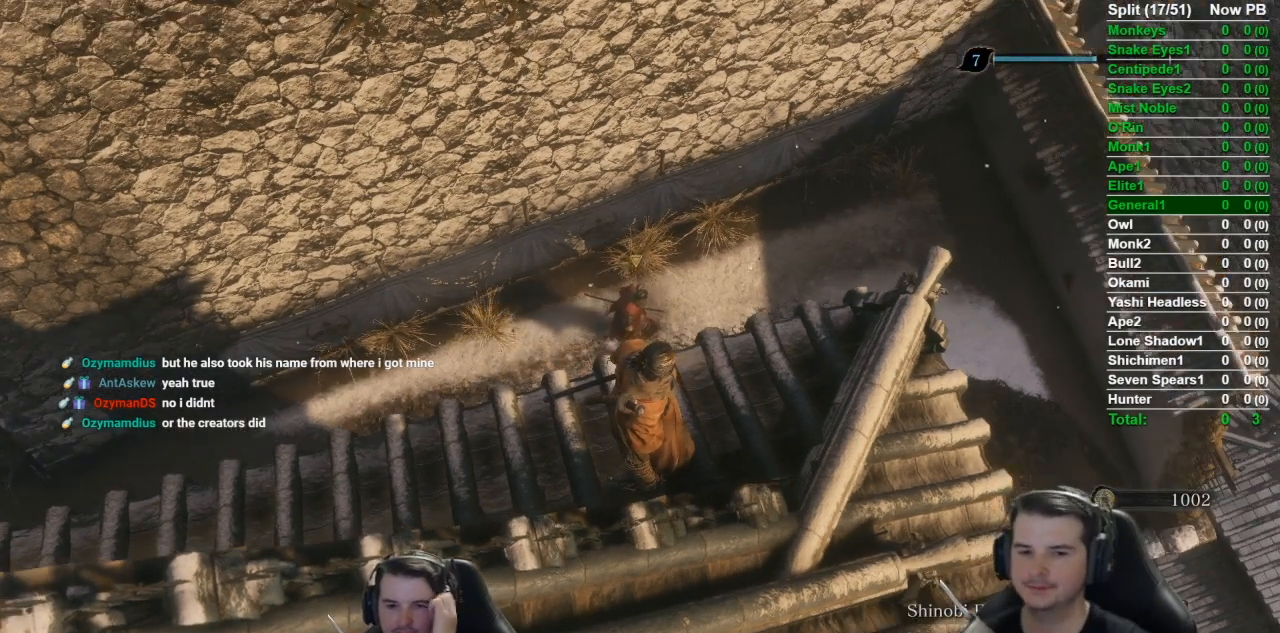
{"buttons": [], "left_stick": "center", "right_stick": "center", "events": [[201, "right_stick", "right"], [384, "right_stick", "center"]]}
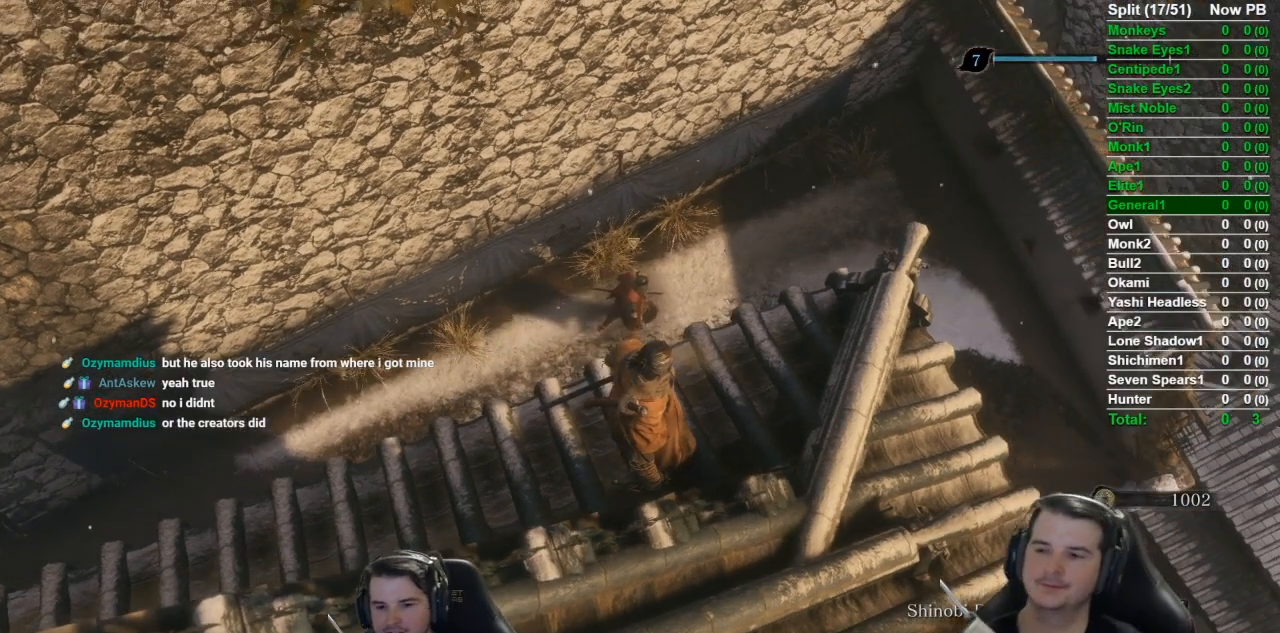
{"buttons": [], "left_stick": "center", "right_stick": "right", "events": [[367, "right_stick", "right"]]}
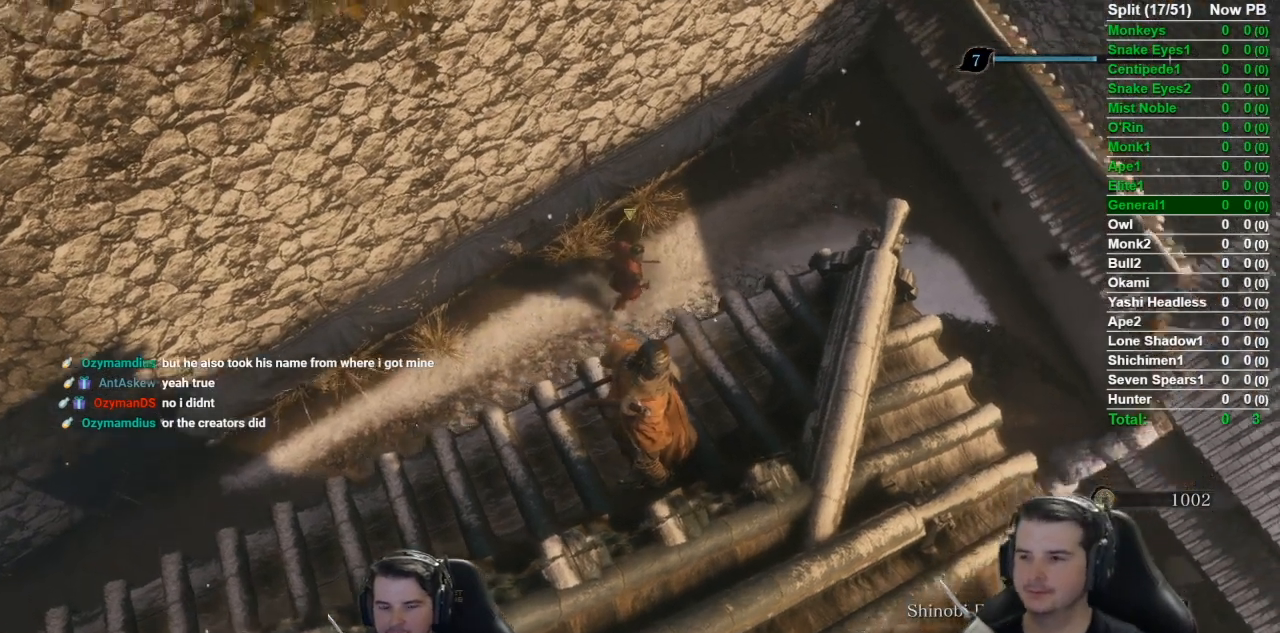
{"buttons": [], "left_stick": "center", "right_stick": "center", "events": [[50, "right_stick", "down-right"], [167, "right_stick", "right"], [351, "right_stick", "center"]]}
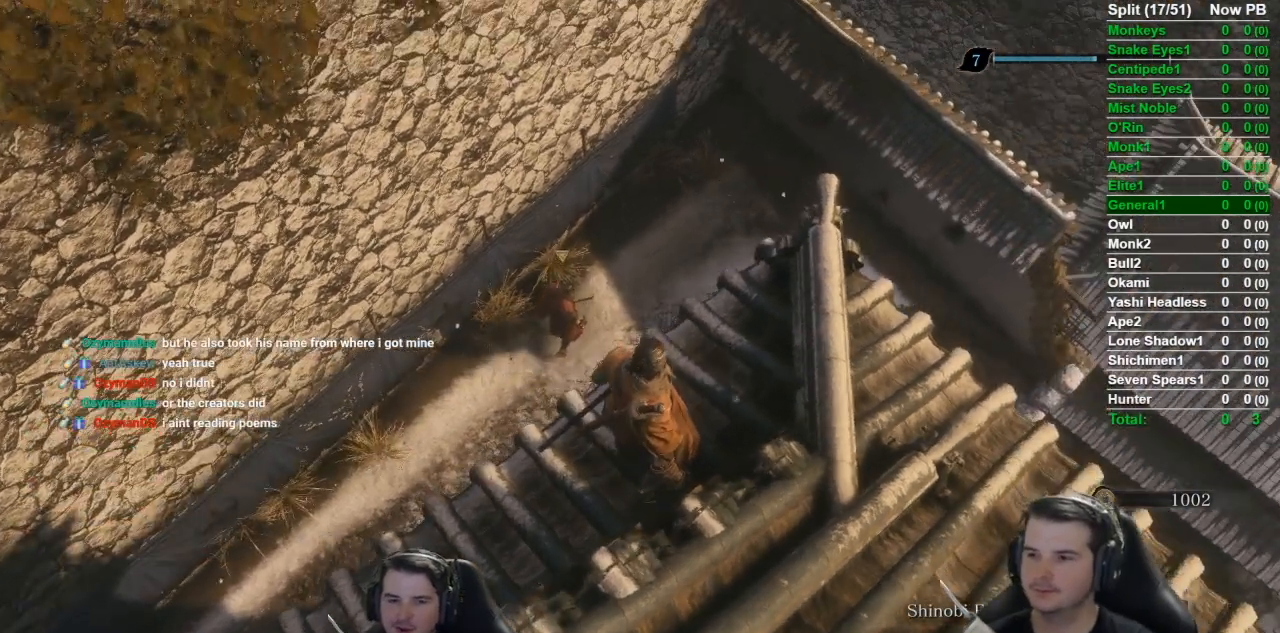
{"buttons": [], "left_stick": "center", "right_stick": "center", "events": [[384, "right_stick", "down-right"], [500, "right_stick", "center"]]}
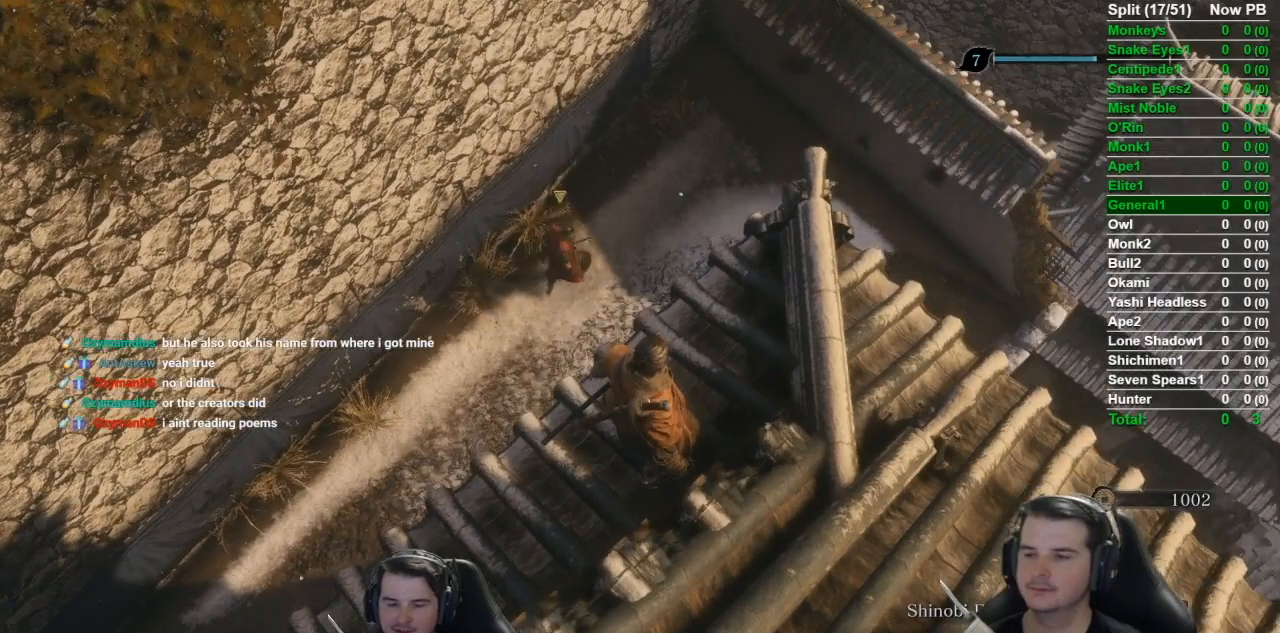
{"buttons": [], "left_stick": "center", "right_stick": "center", "events": [[284, "right_stick", "down-right"], [401, "right_stick", "center"]]}
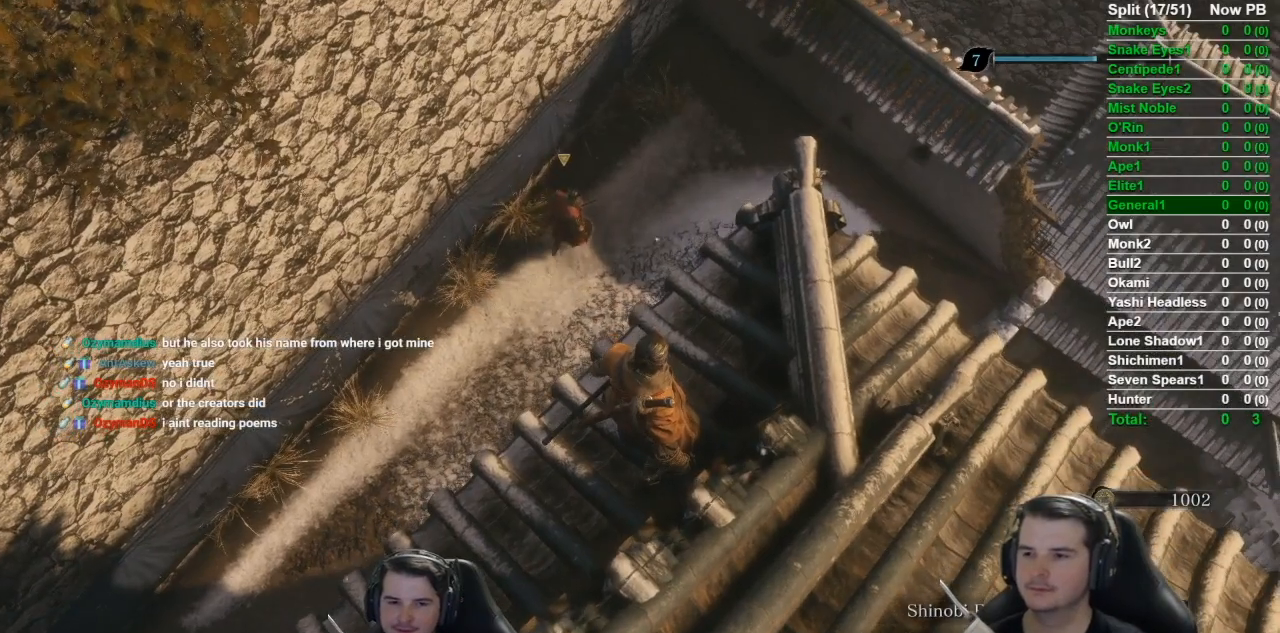
{"buttons": [], "left_stick": "center", "right_stick": "center", "events": [[133, "right_stick", "right"], [367, "right_stick", "center"]]}
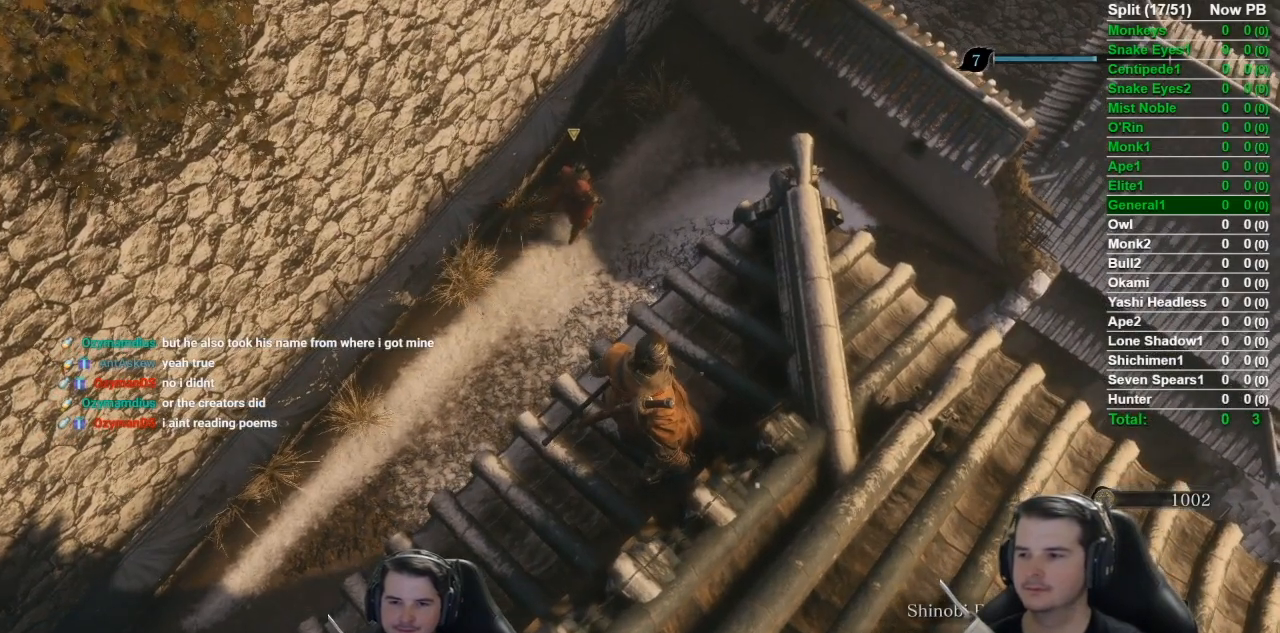
{"buttons": [], "left_stick": "center", "right_stick": "center", "events": [[184, "DPAD_UP", "down"], [384, "DPAD_UP", "up"]]}
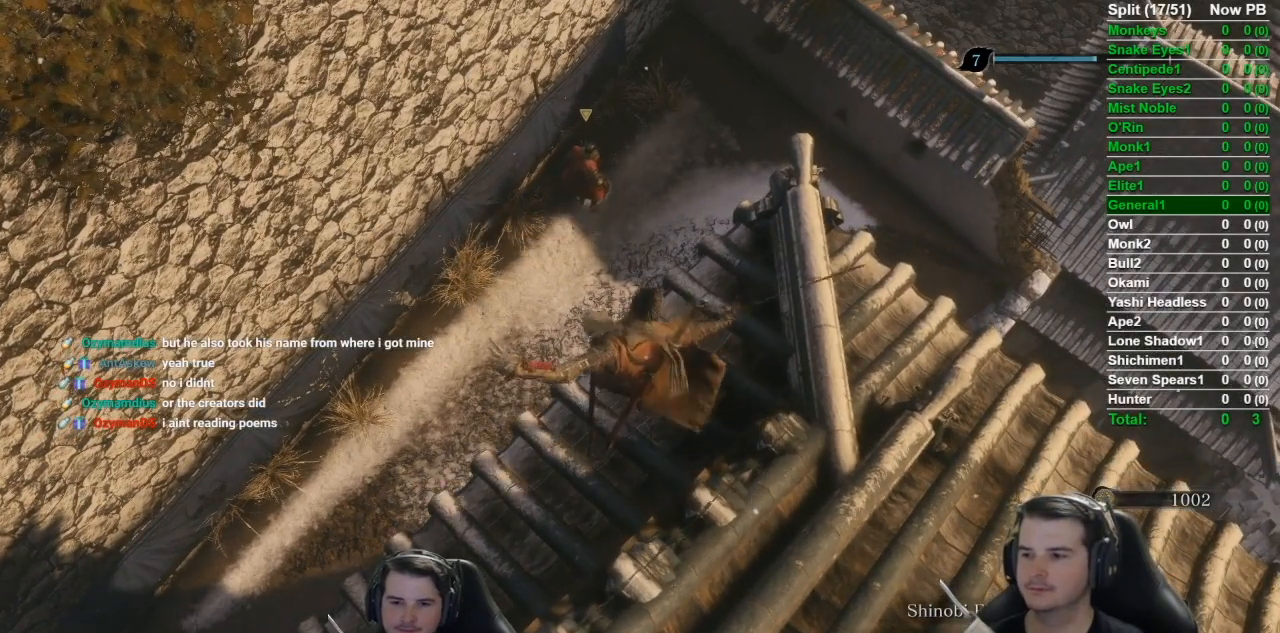
{"buttons": ["DPAD_LEFT"], "left_stick": "center", "right_stick": "up-right", "events": [[467, "DPAD_LEFT", "down"], [500, "right_stick", "up-right"]]}
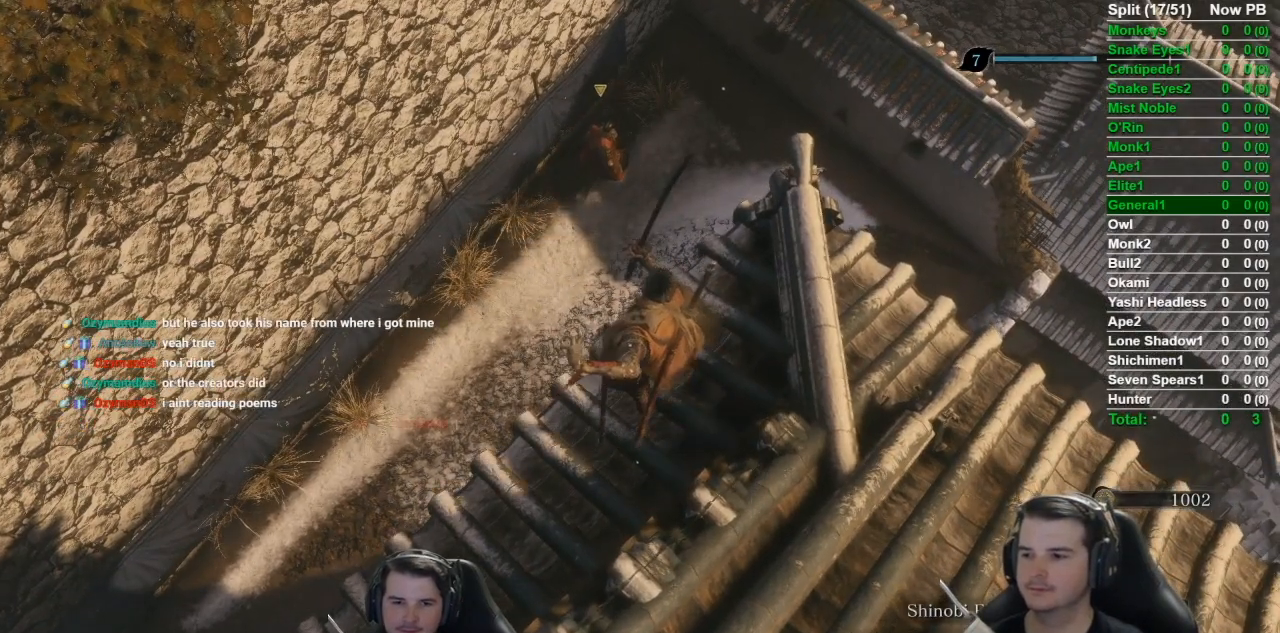
{"buttons": [], "left_stick": "center", "right_stick": "center", "events": [[117, "DPAD_LEFT", "up"], [317, "right_stick", "center"], [451, "DPAD_RIGHT", "down"], [501, "DPAD_RIGHT", "up"]]}
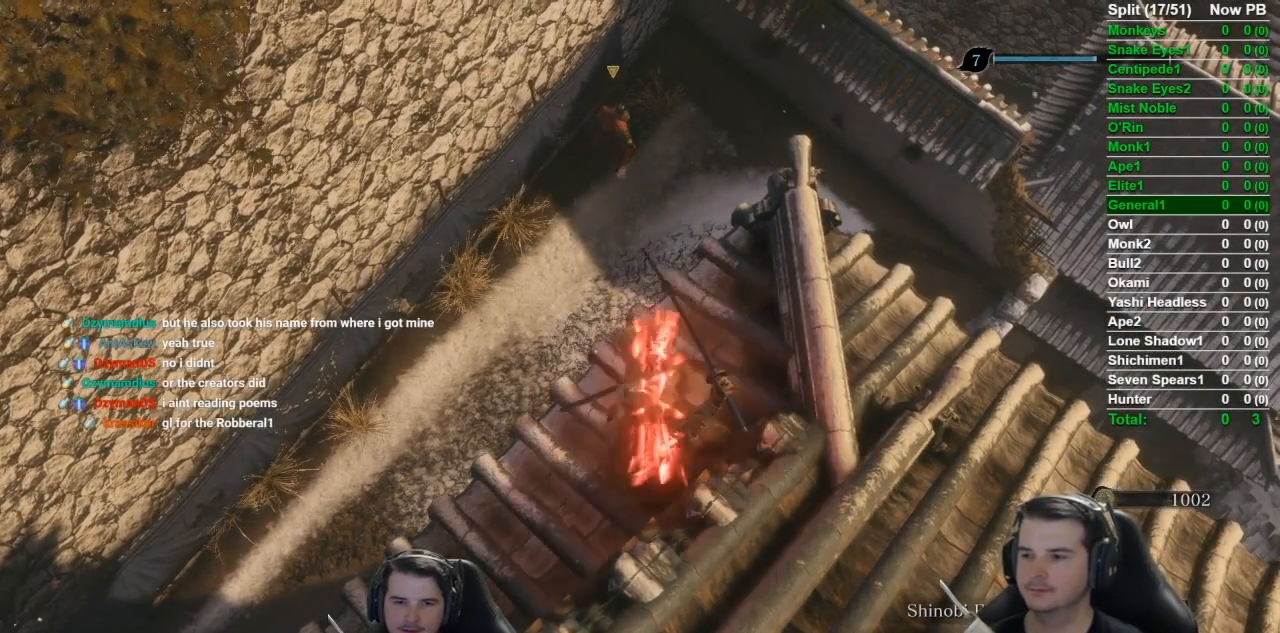
{"buttons": [], "left_stick": "center", "right_stick": "center", "events": [[100, "DPAD_RIGHT", "down"], [217, "DPAD_RIGHT", "up"], [367, "R3", "down"], [484, "R3", "up"]]}
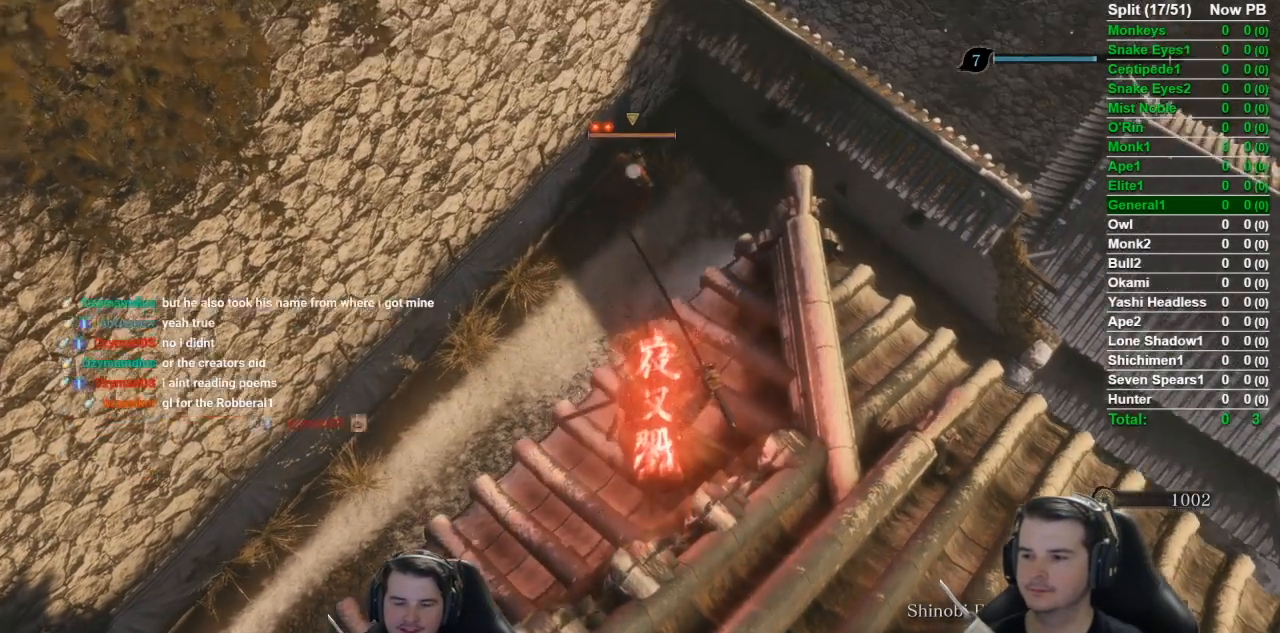
{"buttons": [], "left_stick": "center", "right_stick": "center", "events": []}
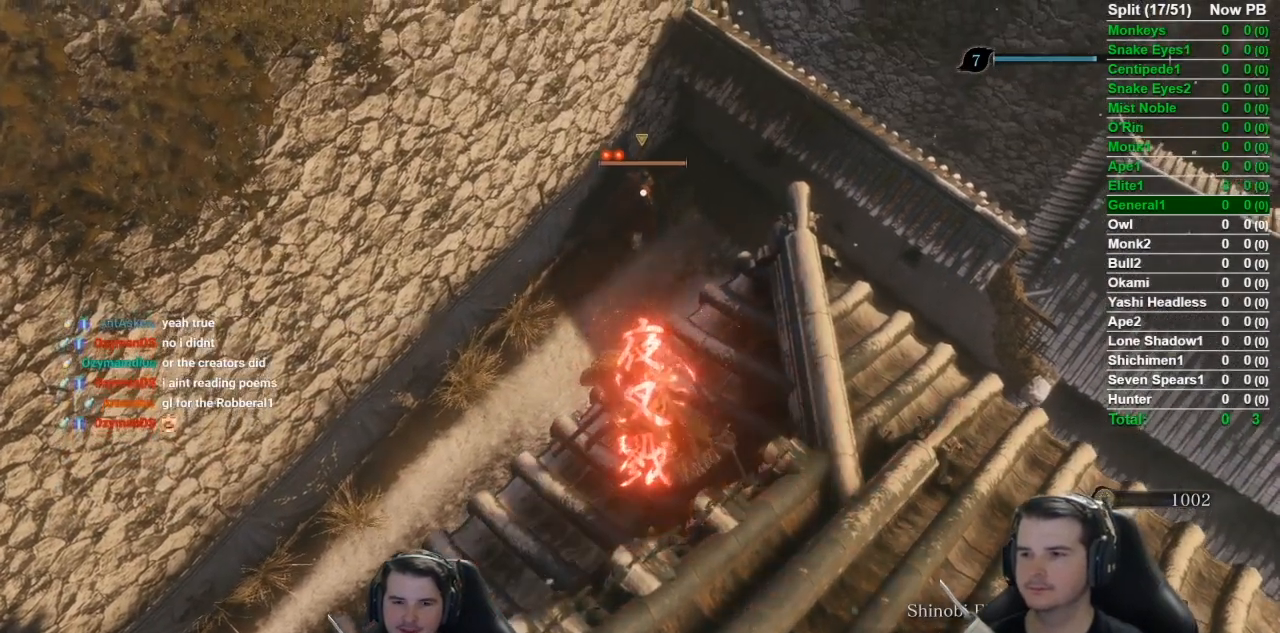
{"buttons": [], "left_stick": "center", "right_stick": "center", "events": []}
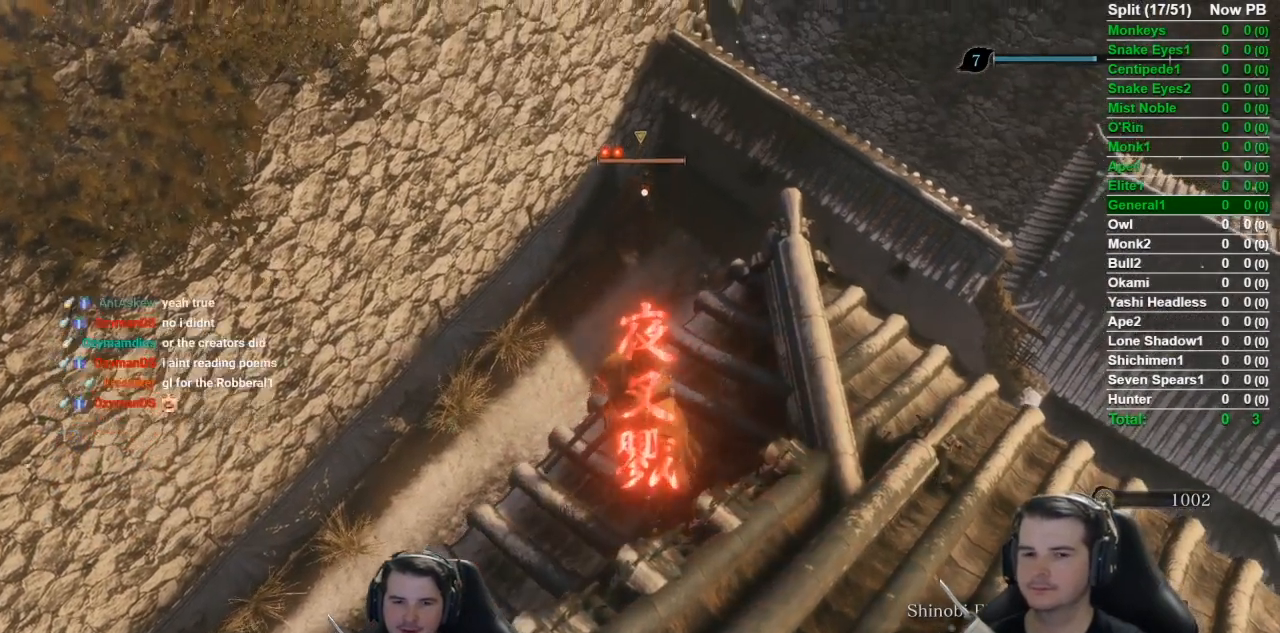
{"buttons": [], "left_stick": "center", "right_stick": "center", "events": []}
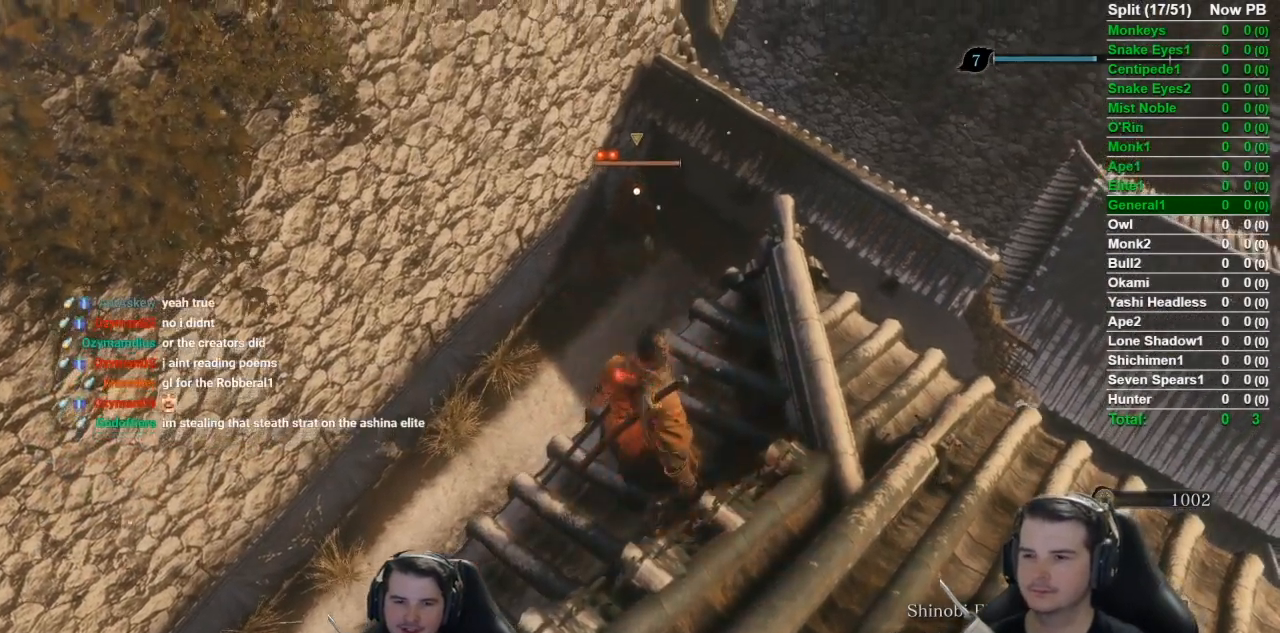
{"buttons": [], "left_stick": "up", "right_stick": "center", "events": [[300, "left_stick", "up"], [350, "A", "down"], [434, "A", "up"]]}
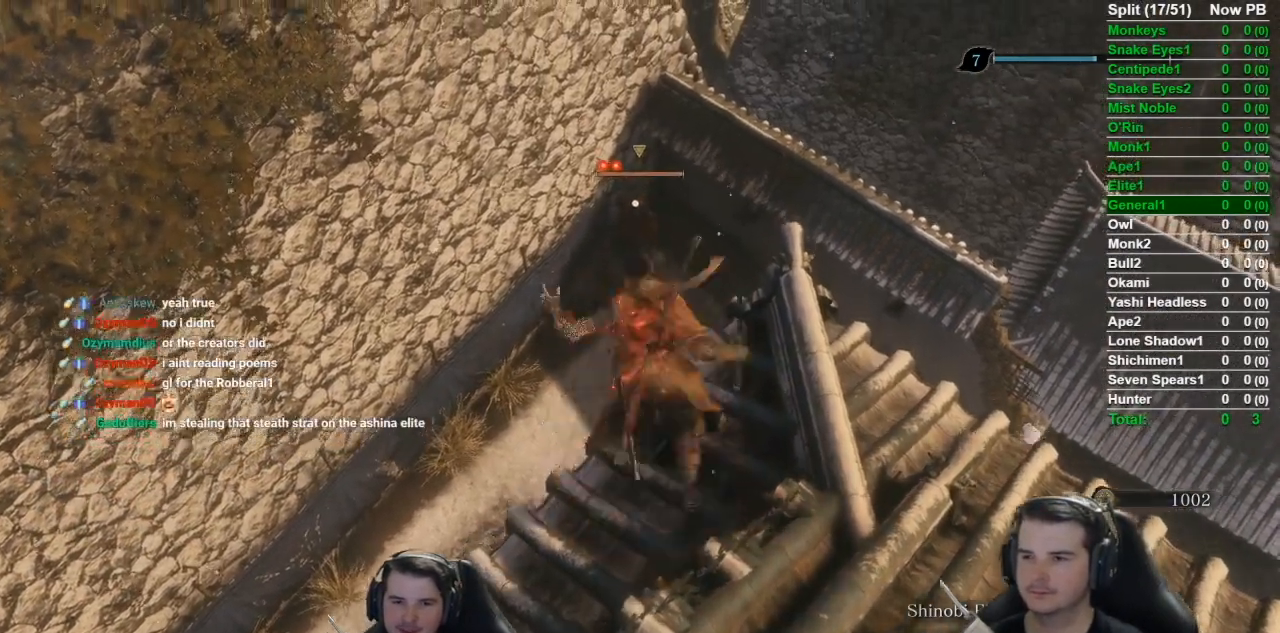
{"buttons": [], "left_stick": "up", "right_stick": "center", "events": [[251, "R1", "down"], [401, "R1", "up"]]}
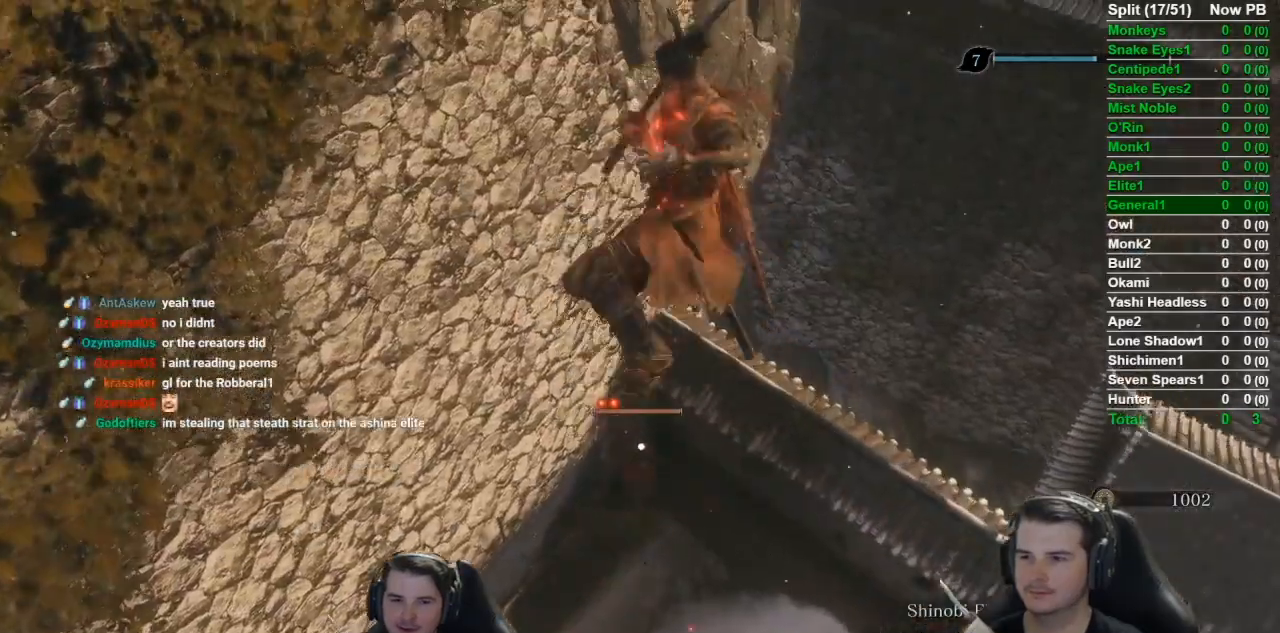
{"buttons": [], "left_stick": "center", "right_stick": "center", "events": [[384, "left_stick", "center"]]}
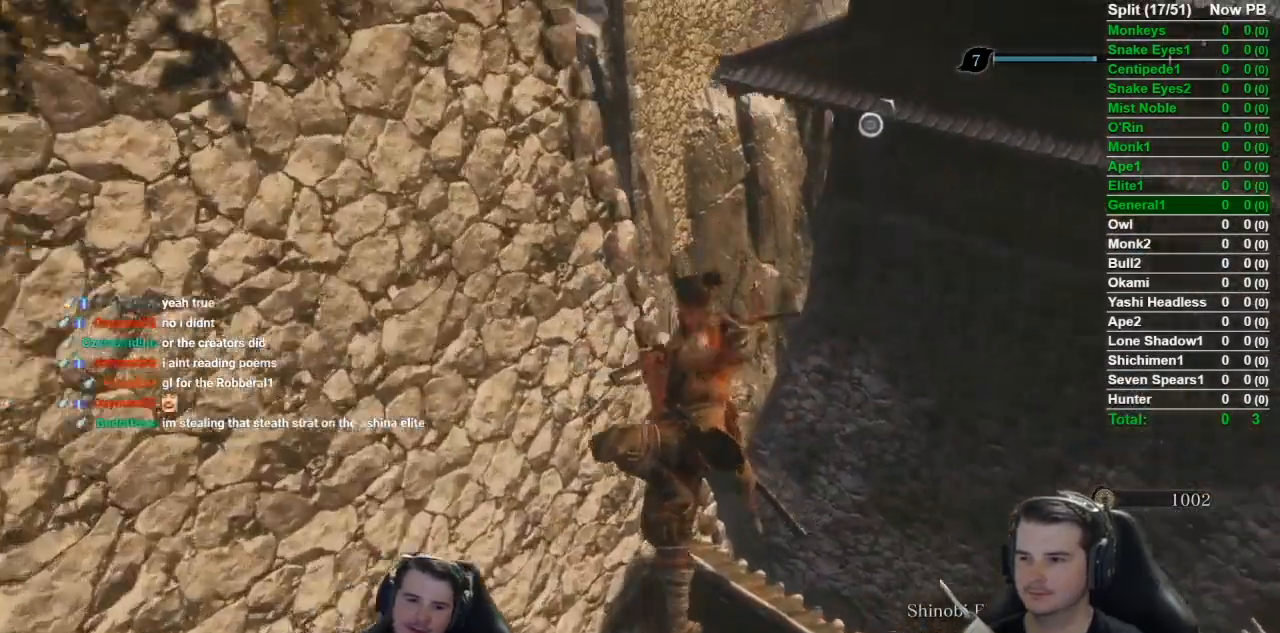
{"buttons": [], "left_stick": "center", "right_stick": "center", "events": []}
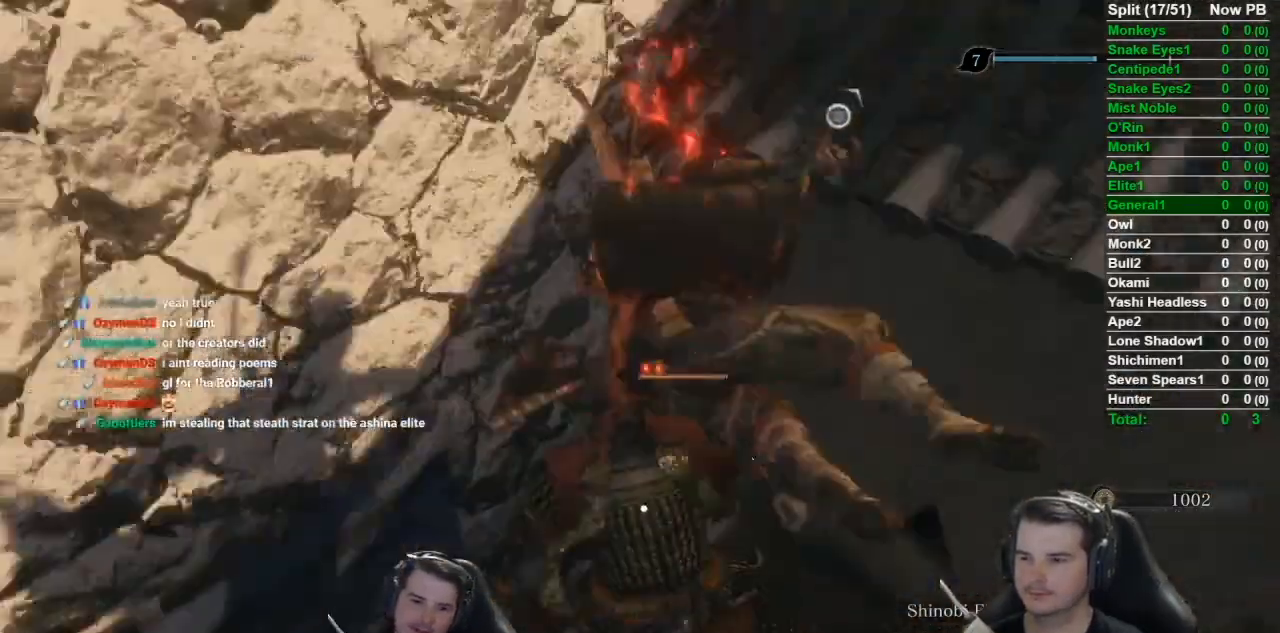
{"buttons": [], "left_stick": "center", "right_stick": "center", "events": []}
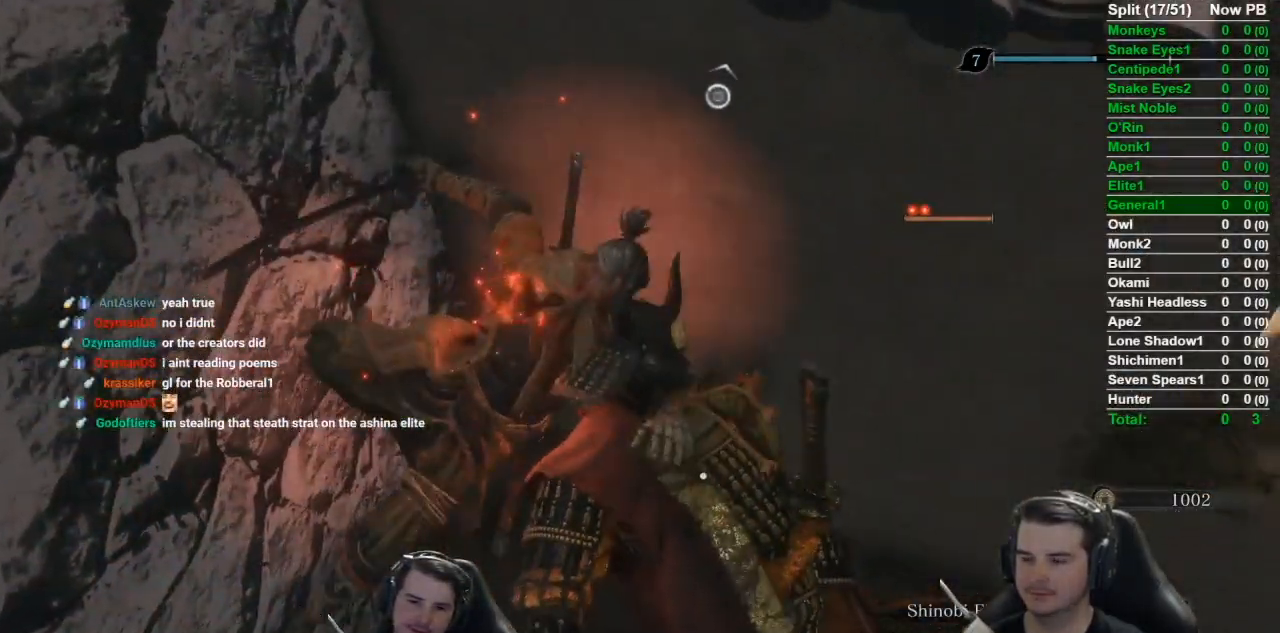
{"buttons": [], "left_stick": "center", "right_stick": "center", "events": []}